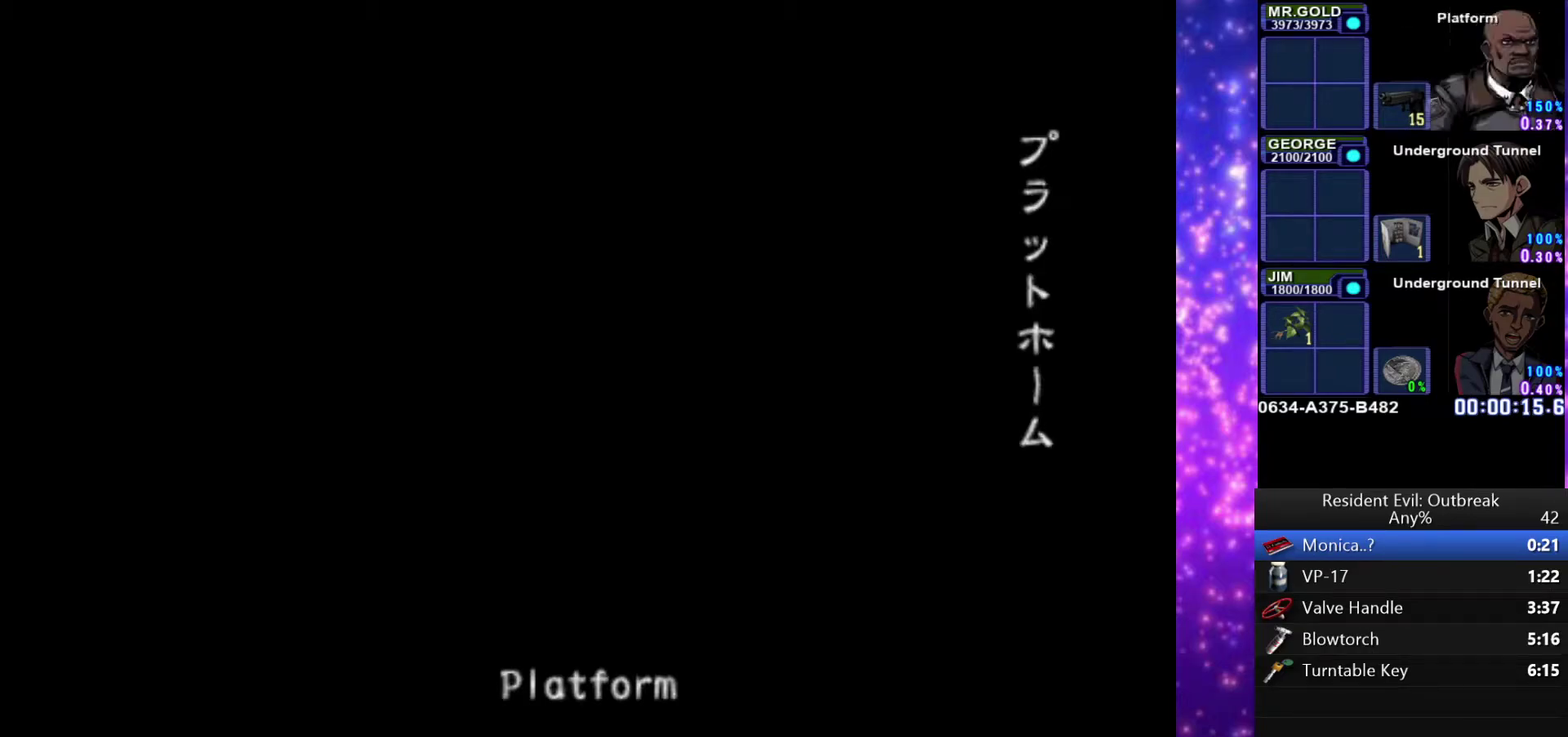
Gameplay with a controller (PlayStation layout); each line is a JSON object with the inputs held at the frame after it. "events" lists button and stick changes between this image and that frame as [ms after this image, input, new state], when the widget could be followed in between. Not read: L2 TOUCHPAD.
{"buttons": ["CROSS", "DPAD_UP"], "left_stick": "down", "right_stick": "center", "events": []}
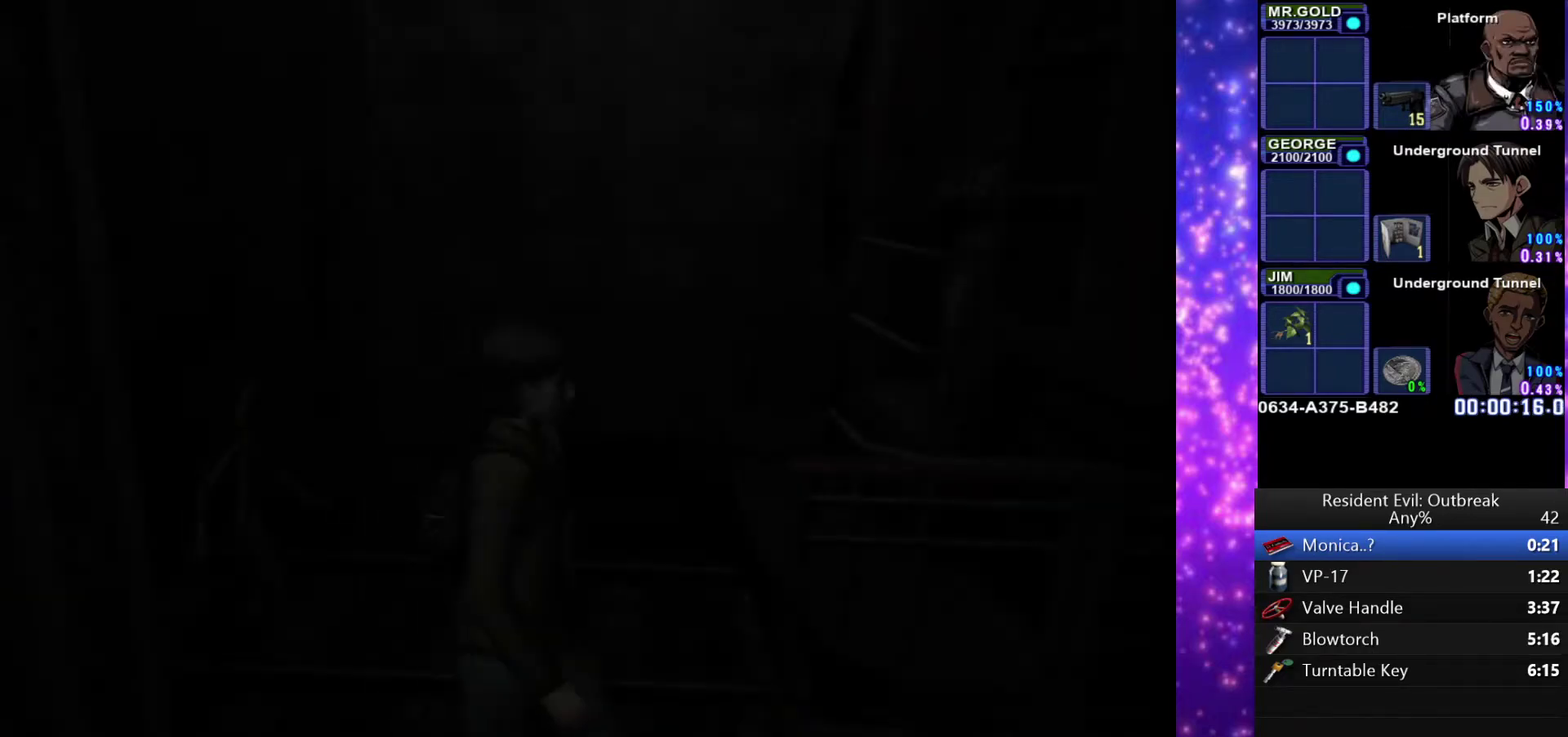
{"buttons": ["CROSS", "DPAD_UP"], "left_stick": "down", "right_stick": "center", "events": []}
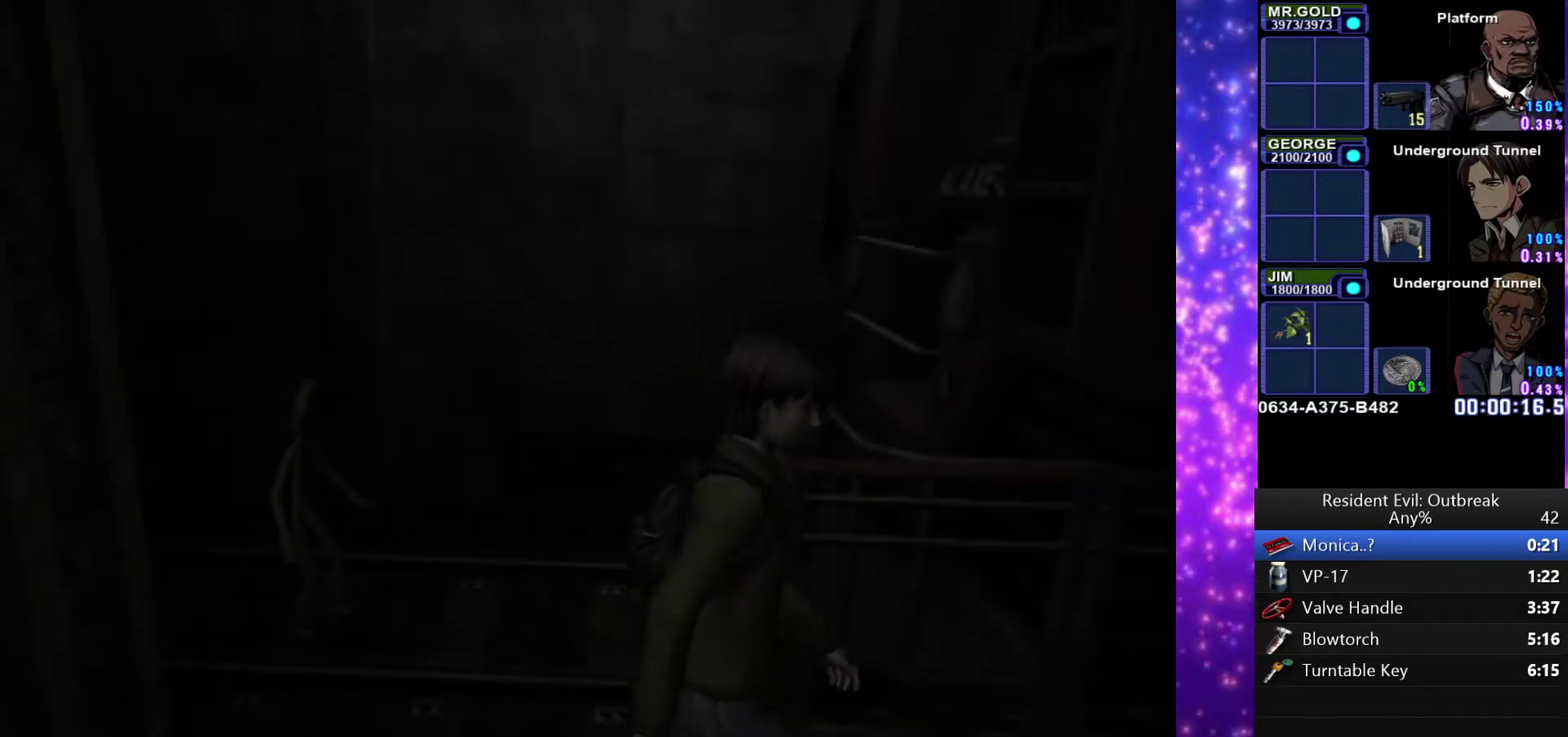
{"buttons": ["CROSS", "DPAD_UP"], "left_stick": "down", "right_stick": "center", "events": []}
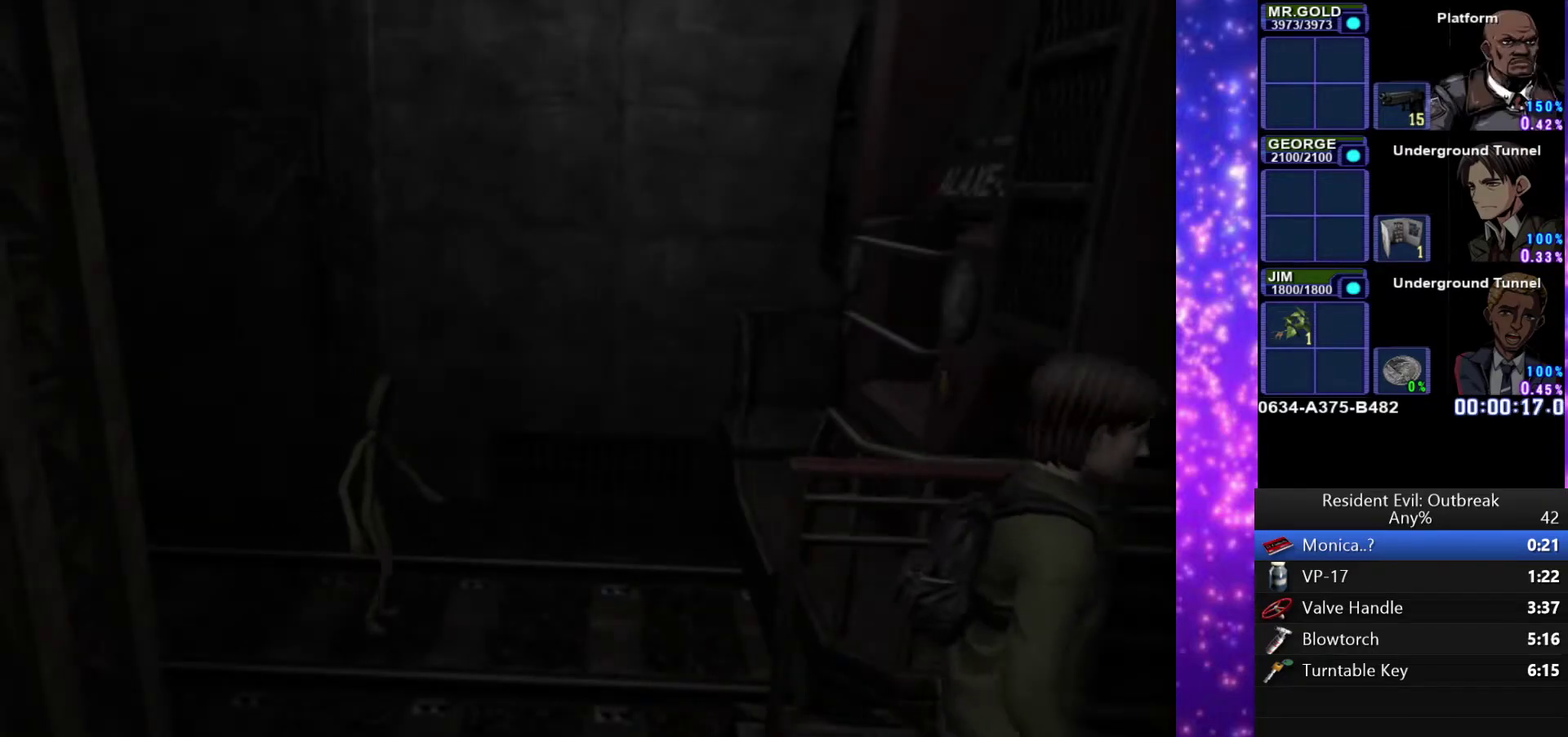
{"buttons": ["CROSS", "DPAD_UP"], "left_stick": "center", "right_stick": "center", "events": [[417, "left_stick", "center"]]}
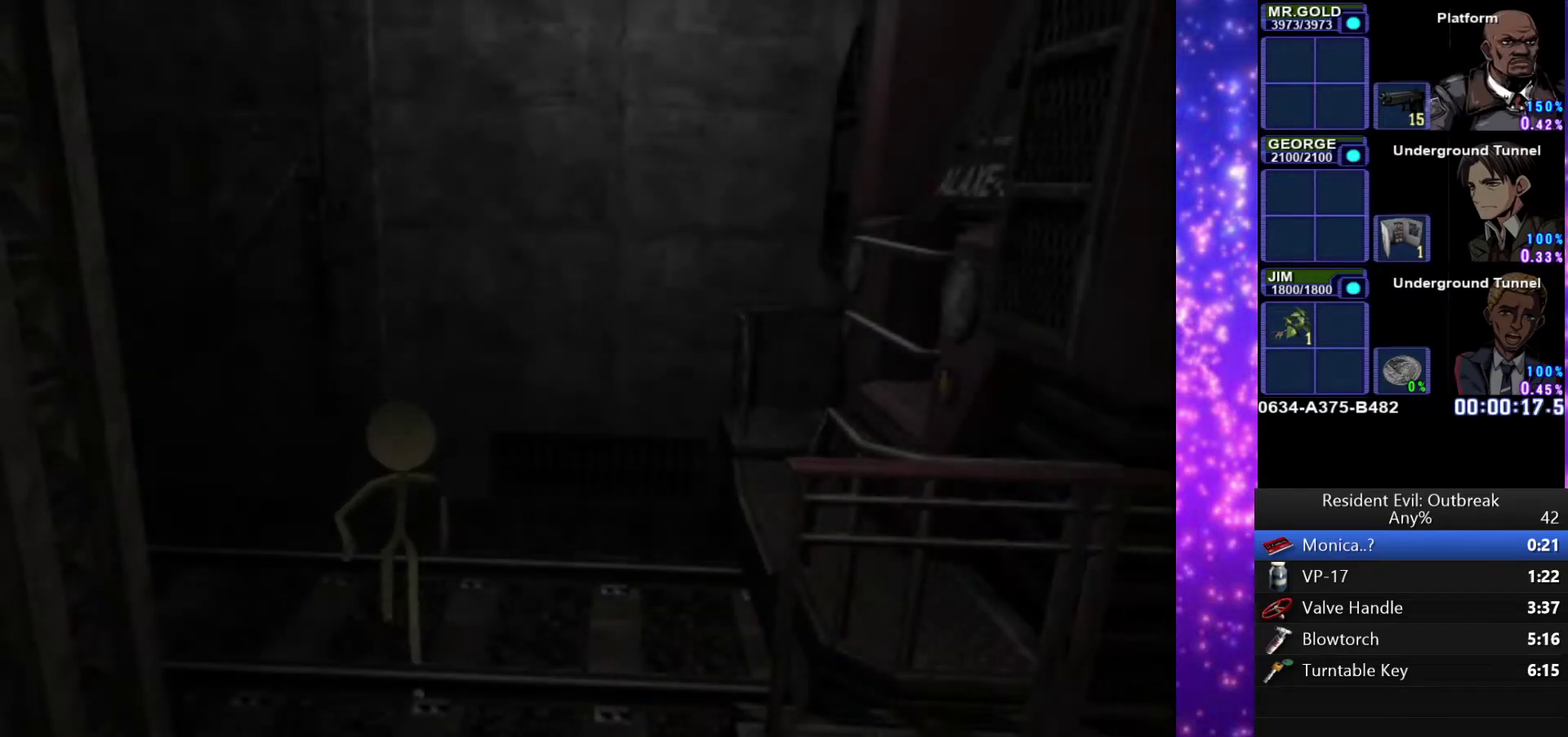
{"buttons": ["CROSS", "SQUARE", "DPAD_UP", "DPAD_RIGHT"], "left_stick": "center", "right_stick": "center"}
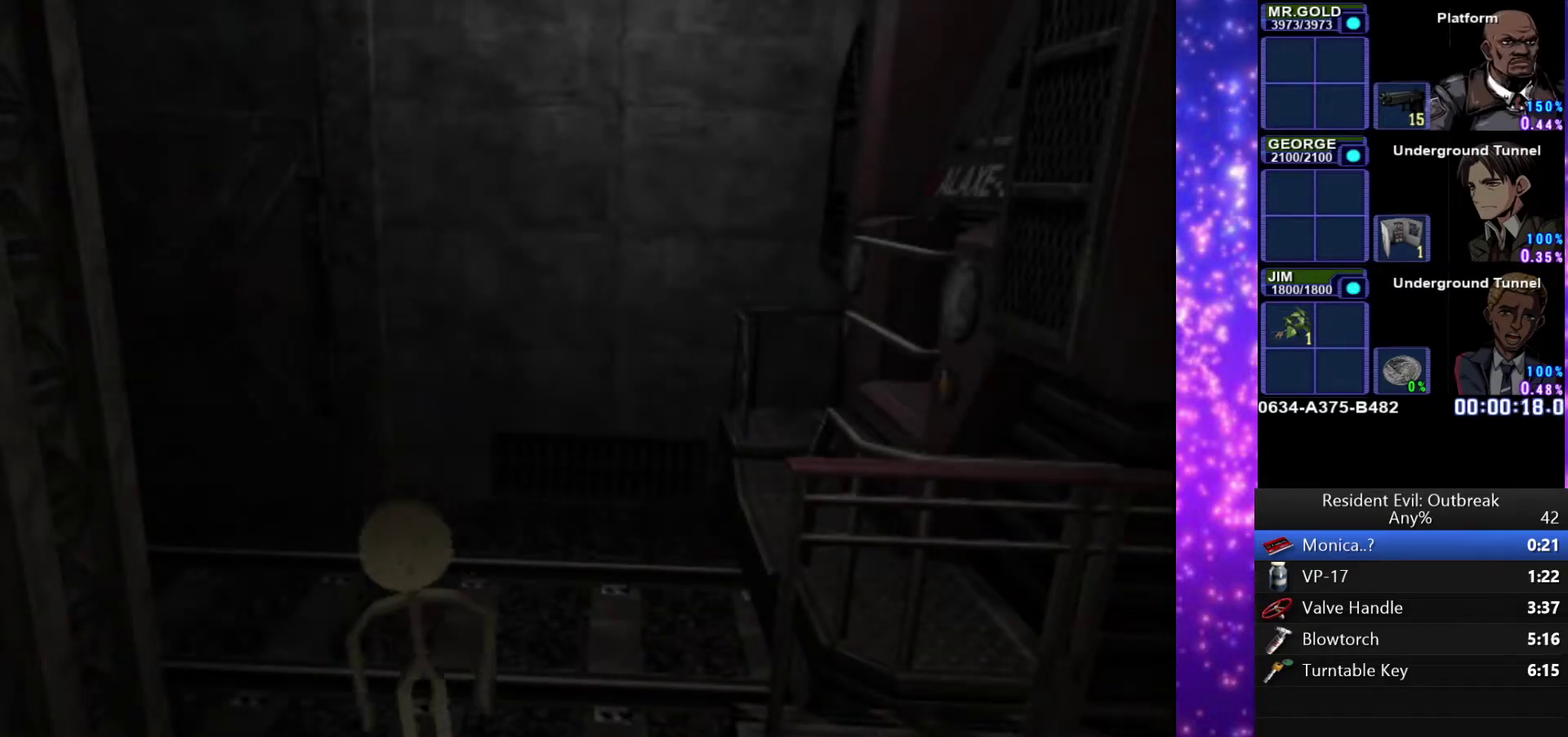
{"buttons": ["CROSS", "DPAD_UP", "DPAD_RIGHT"], "left_stick": "center", "right_stick": "center"}
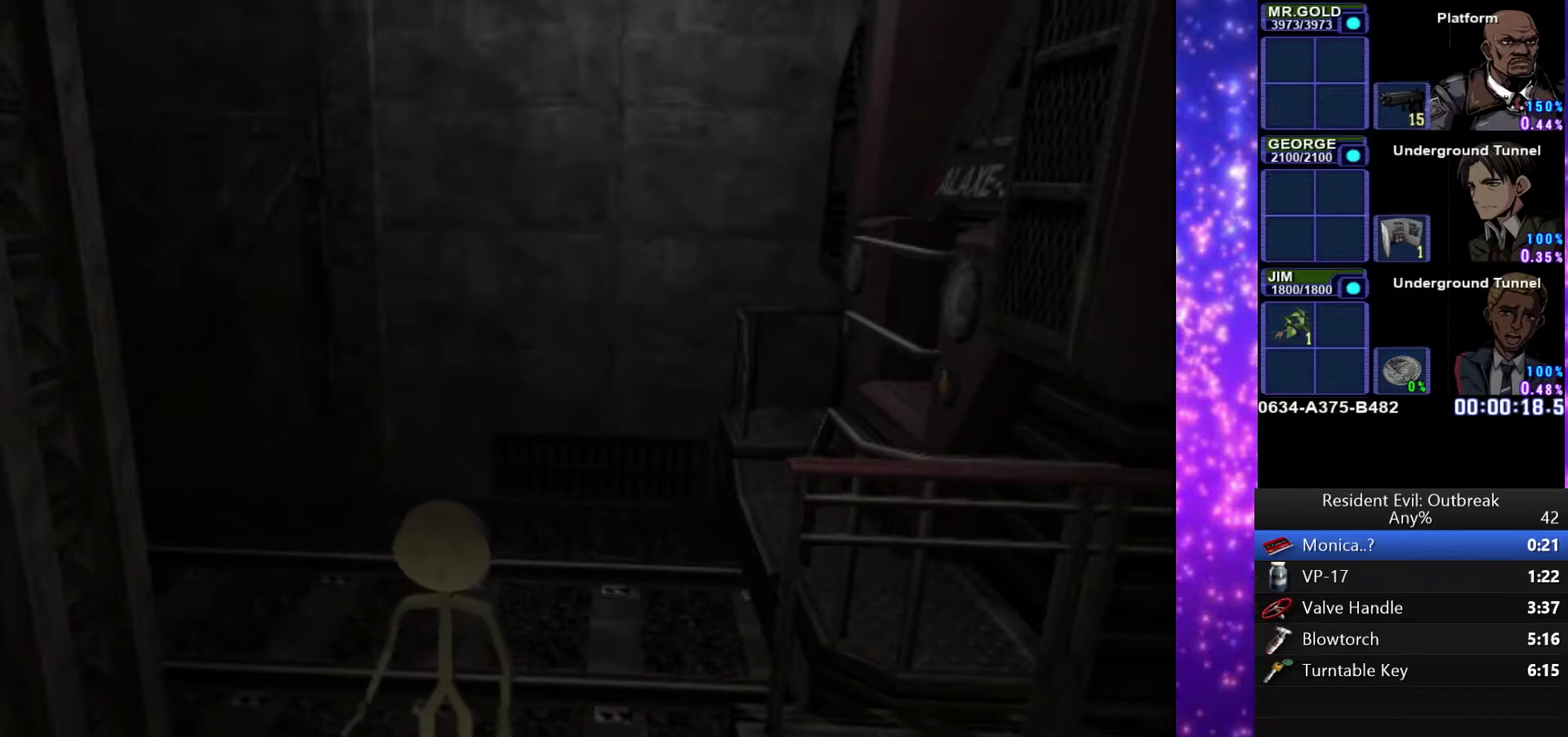
{"buttons": ["CROSS"], "left_stick": "center", "right_stick": "center", "events": [[50, "DPAD_RIGHT", "up"], [183, "DPAD_UP", "up"]]}
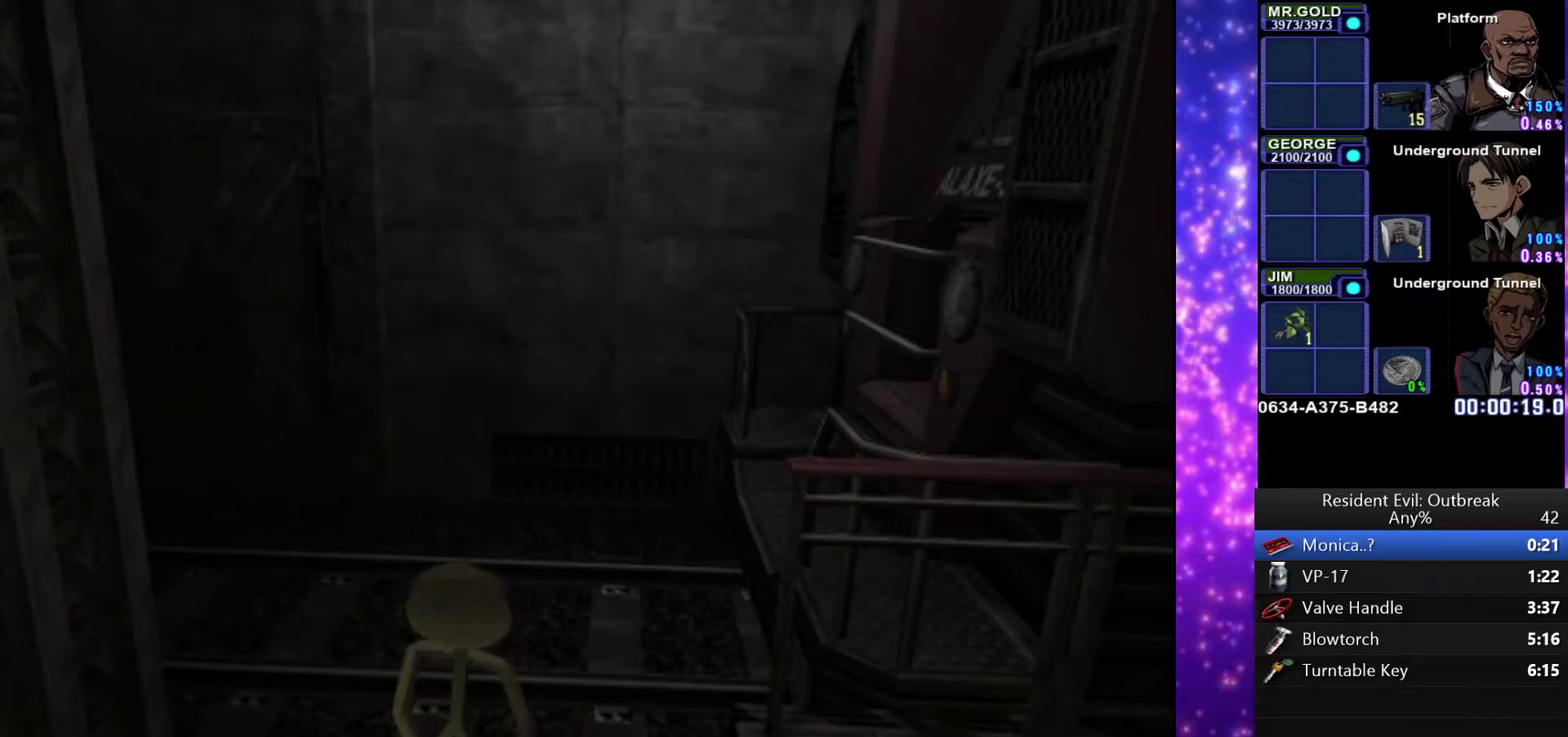
{"buttons": ["CROSS", "DPAD_UP"], "left_stick": "down", "right_stick": "center", "events": [[83, "DPAD_UP", "down"], [167, "left_stick", "down"]]}
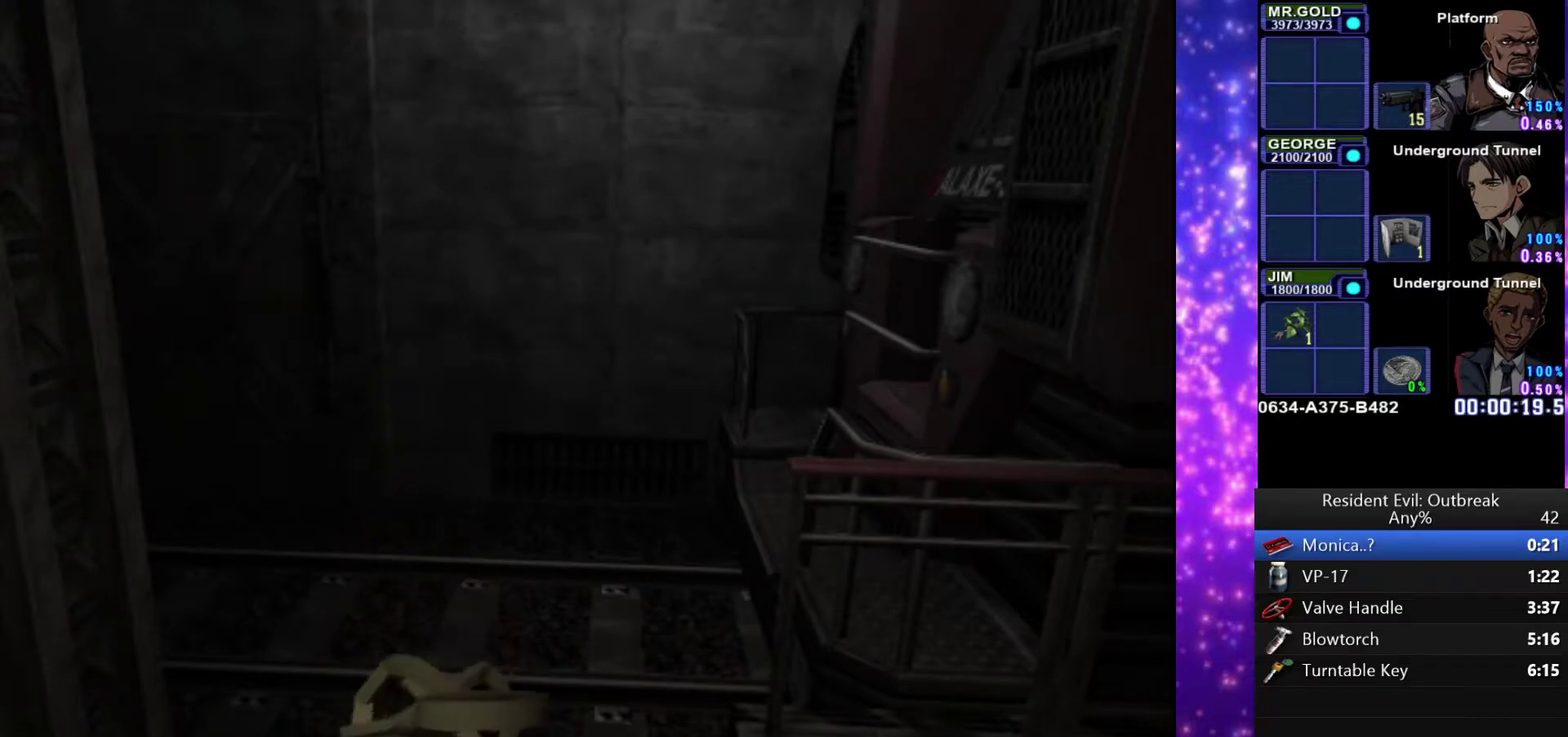
{"buttons": ["CROSS", "DPAD_UP"], "left_stick": "down-left", "right_stick": "center", "events": [[450, "left_stick", "down-left"]]}
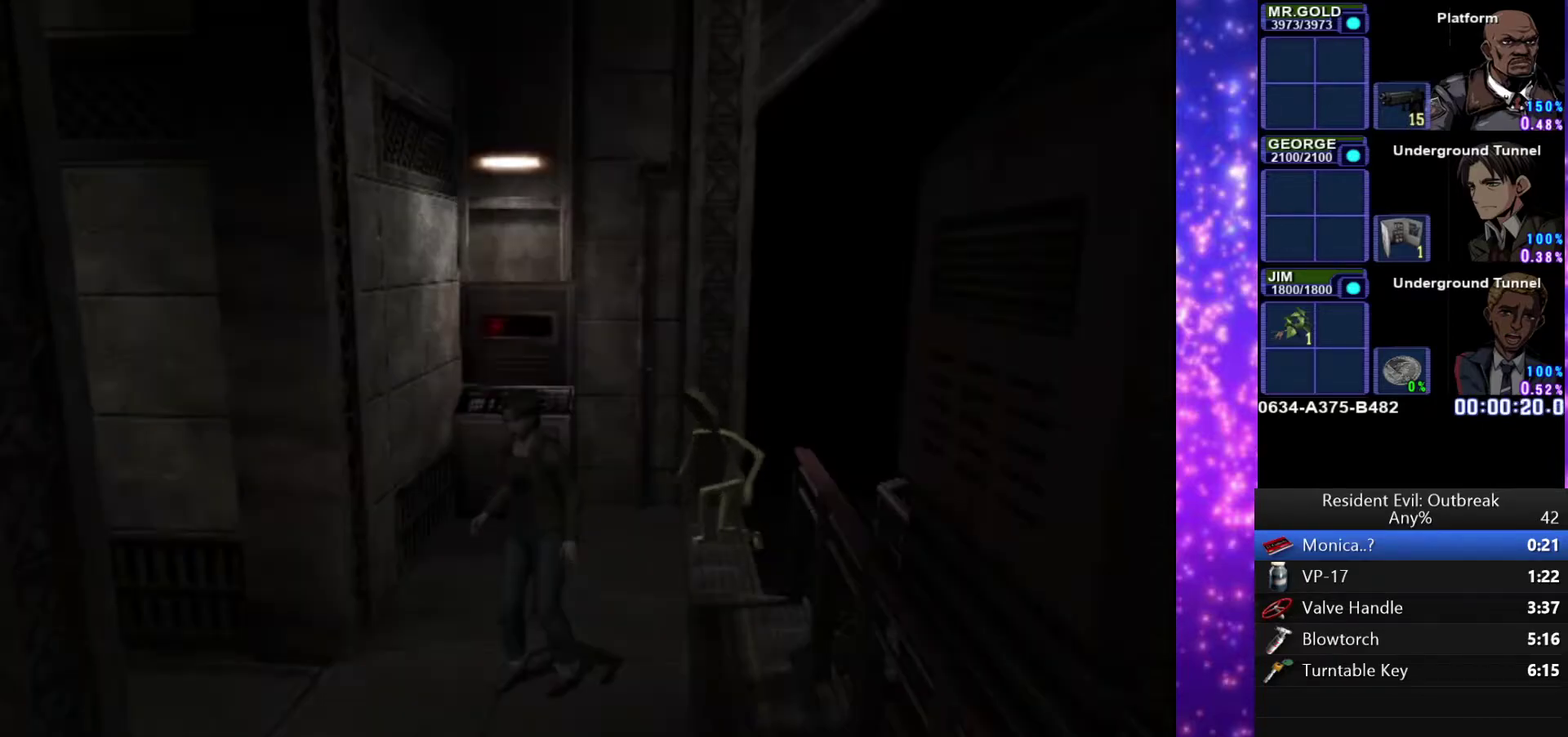
{"buttons": ["CROSS", "DPAD_UP"], "left_stick": "down-left", "right_stick": "center", "events": []}
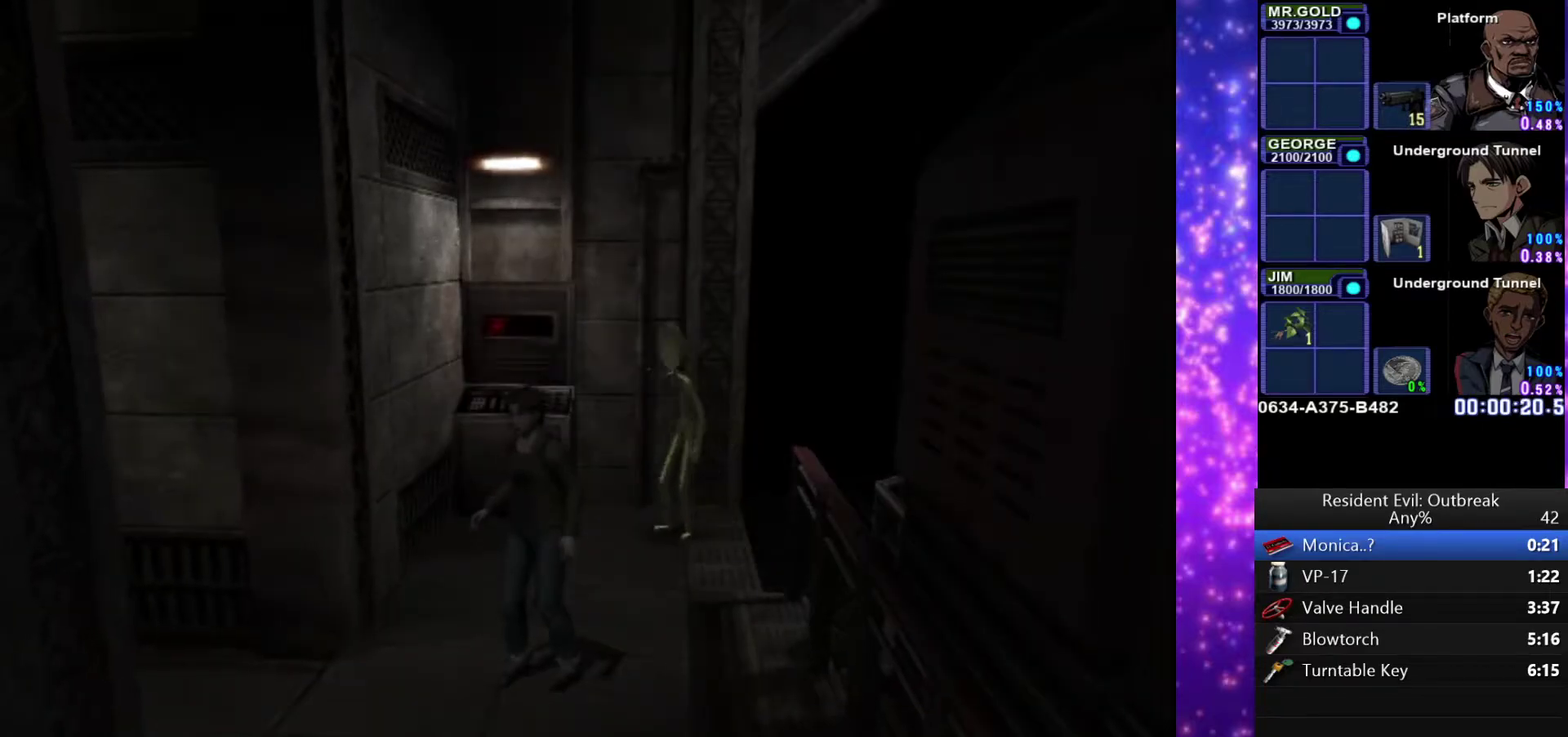
{"buttons": ["CROSS", "DPAD_UP"], "left_stick": "down", "right_stick": "center", "events": [[250, "left_stick", "down"]]}
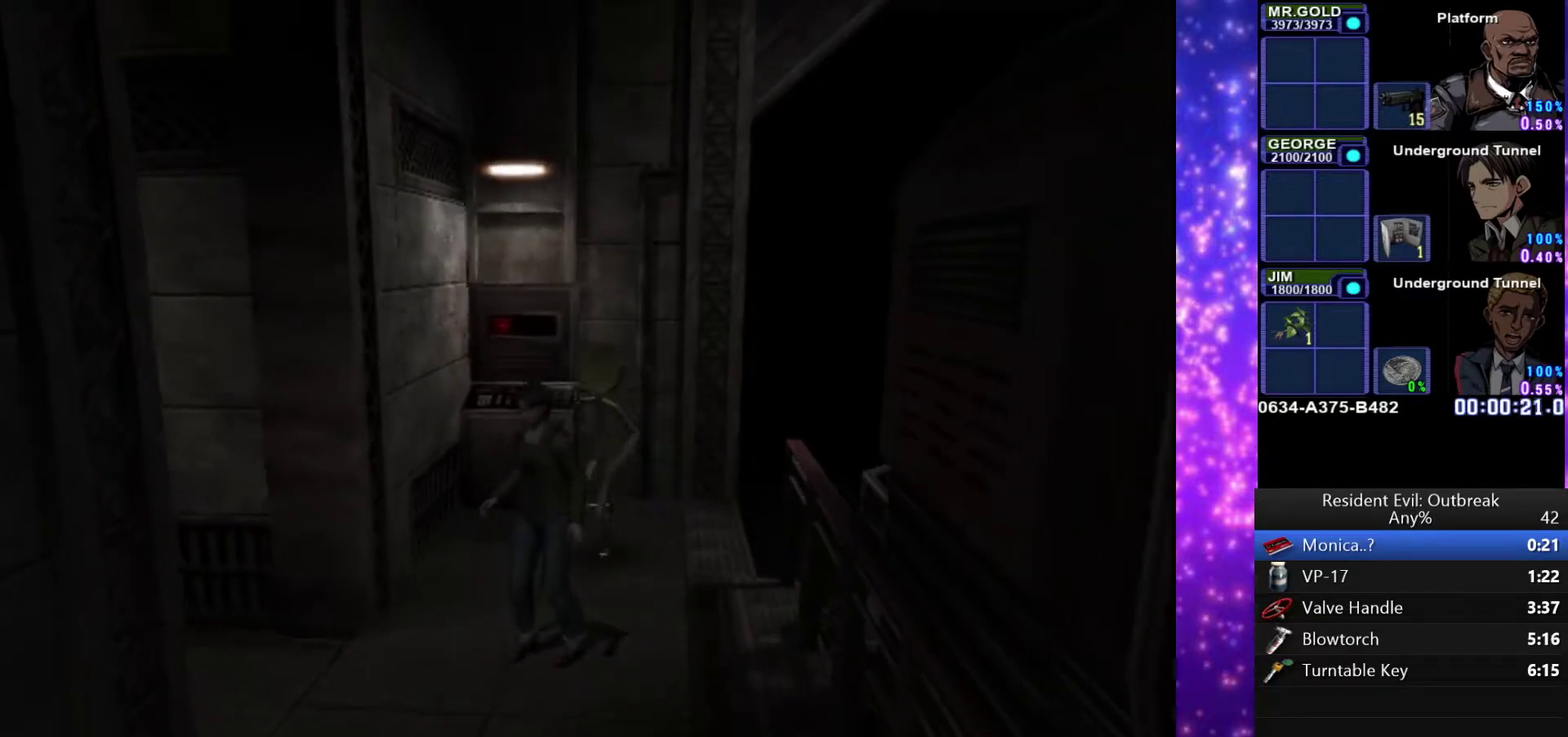
{"buttons": ["CROSS", "DPAD_UP"], "left_stick": "down-left", "right_stick": "center", "events": [[417, "left_stick", "down-left"]]}
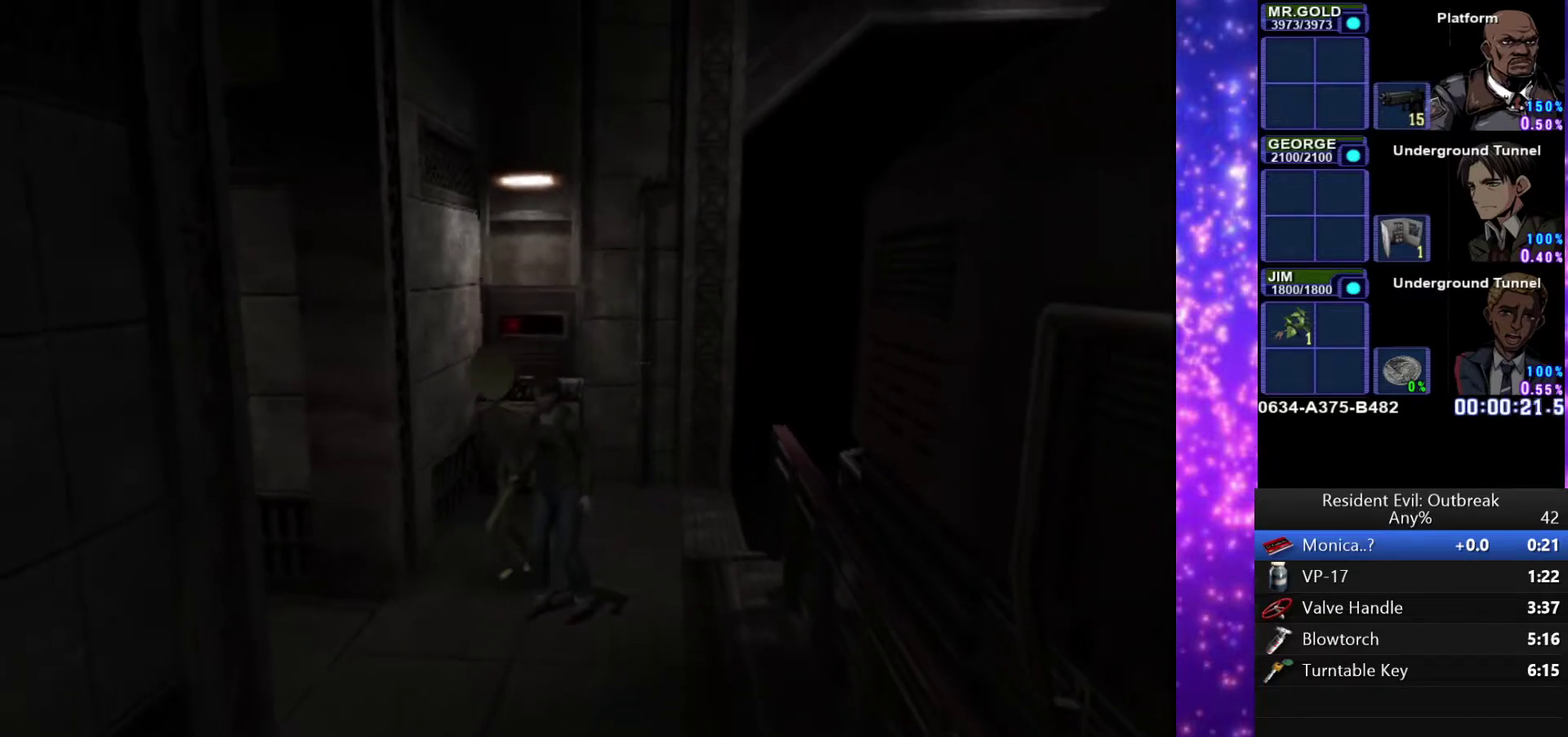
{"buttons": ["CROSS", "DPAD_UP", "DPAD_RIGHT"], "left_stick": "center", "right_stick": "center", "events": [[33, "left_stick", "left"], [217, "left_stick", "up"], [333, "left_stick", "center"], [400, "DPAD_RIGHT", "down"]]}